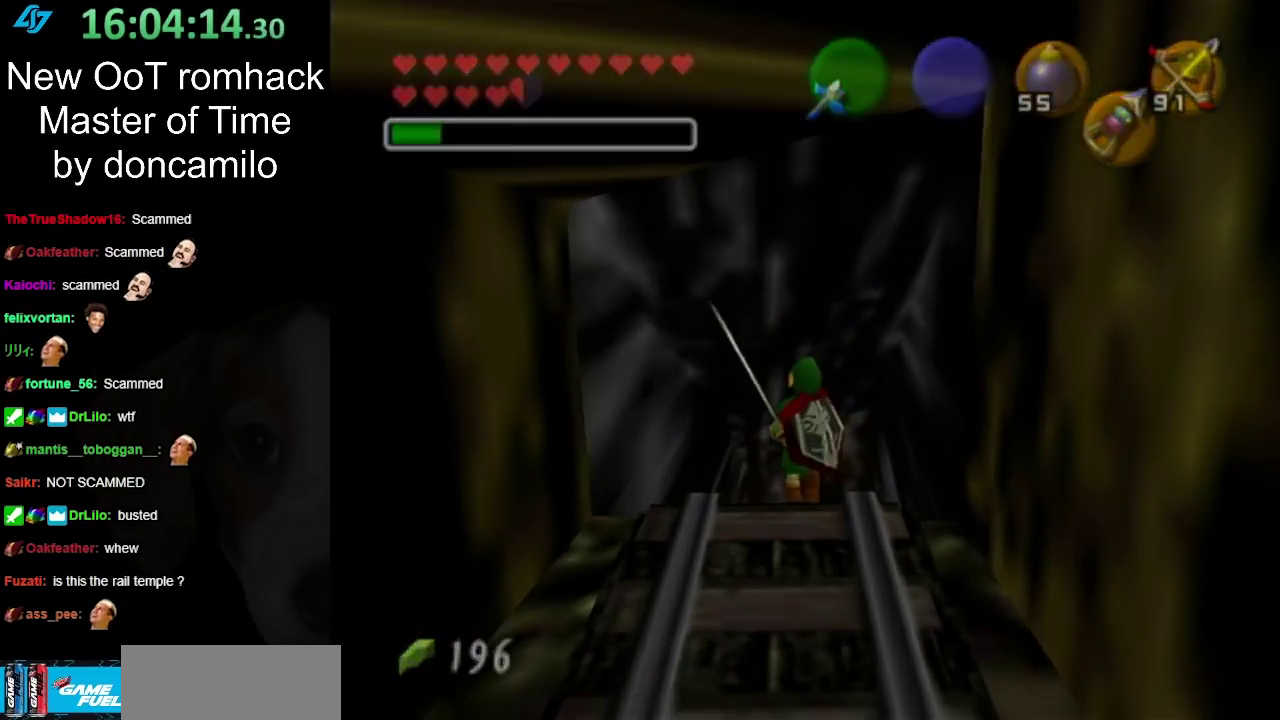
Gameplay with a controller (Nintendo layout); each line is a JSON object with the inputs held at the frame after it. "events" lists button and stick changes between this image and that frame as [ms after this image, input, new state], when the widget could be followed in between. Not read: L2 L3 R3.
{"buttons": [], "left_stick": "up", "right_stick": "center", "events": []}
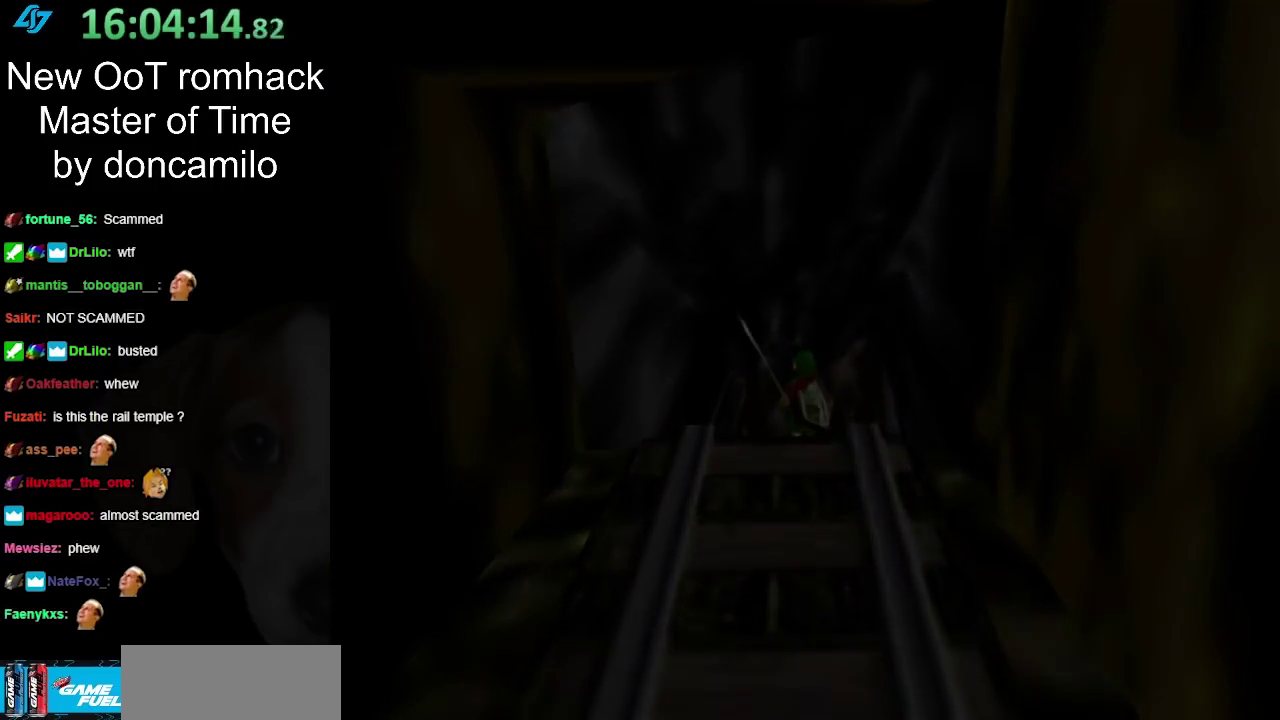
{"buttons": [], "left_stick": "center", "right_stick": "center", "events": [[333, "left_stick", "center"]]}
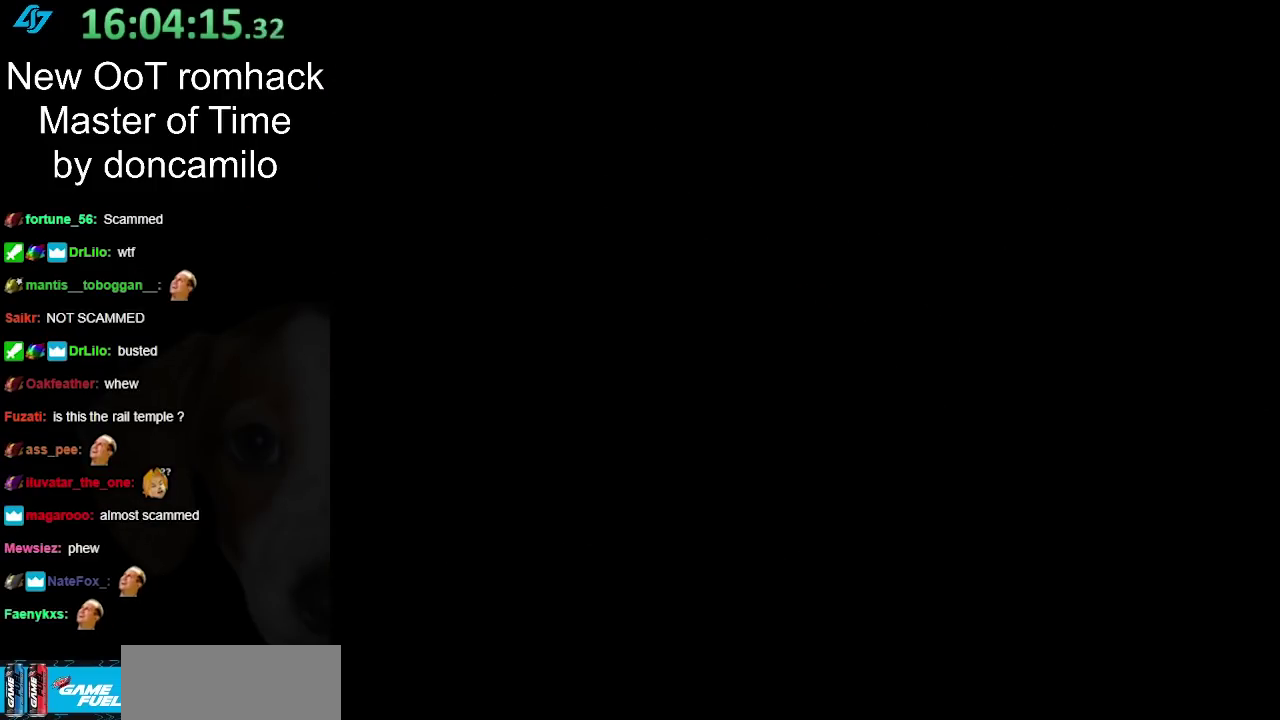
{"buttons": [], "left_stick": "center", "right_stick": "center", "events": []}
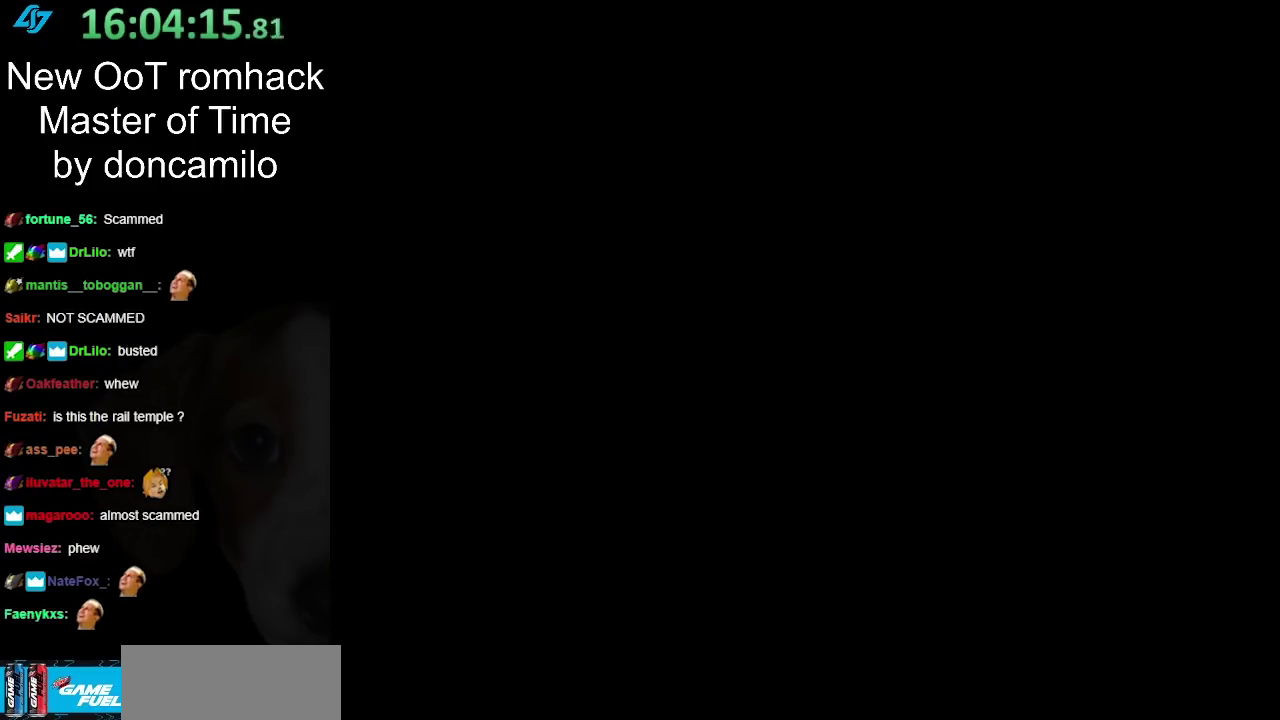
{"buttons": [], "left_stick": "center", "right_stick": "center", "events": []}
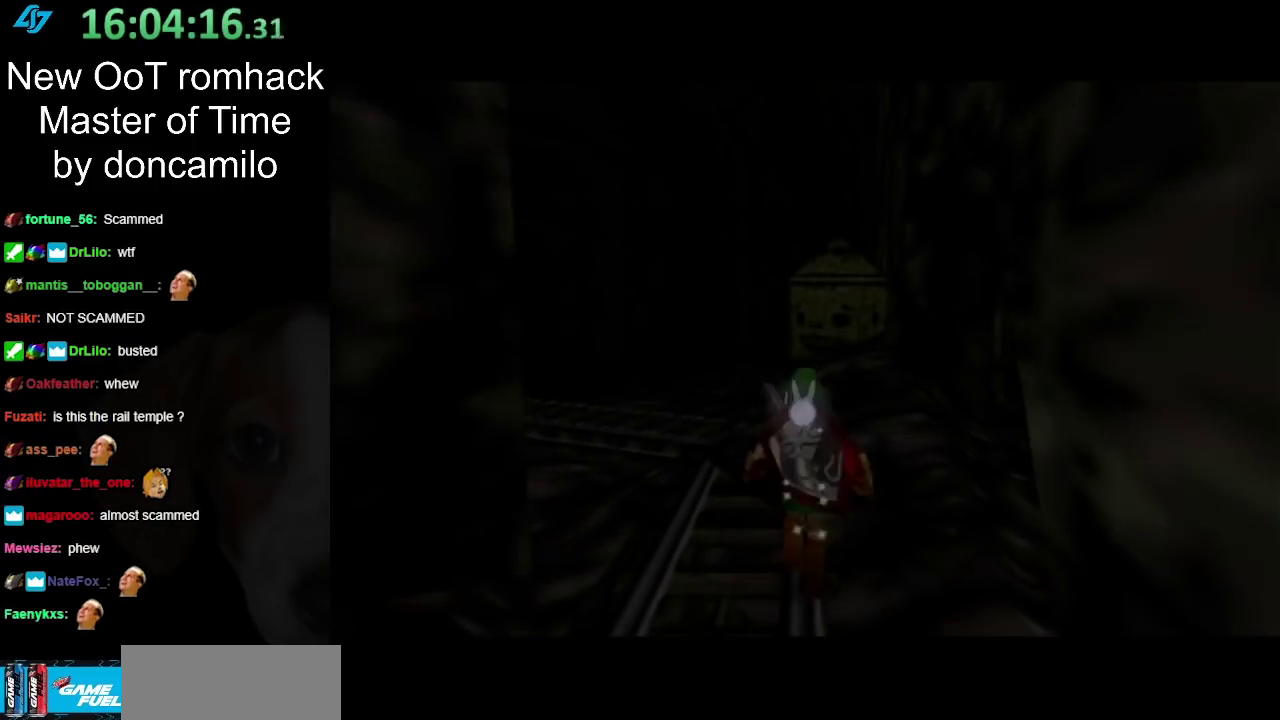
{"buttons": [], "left_stick": "center", "right_stick": "center", "events": []}
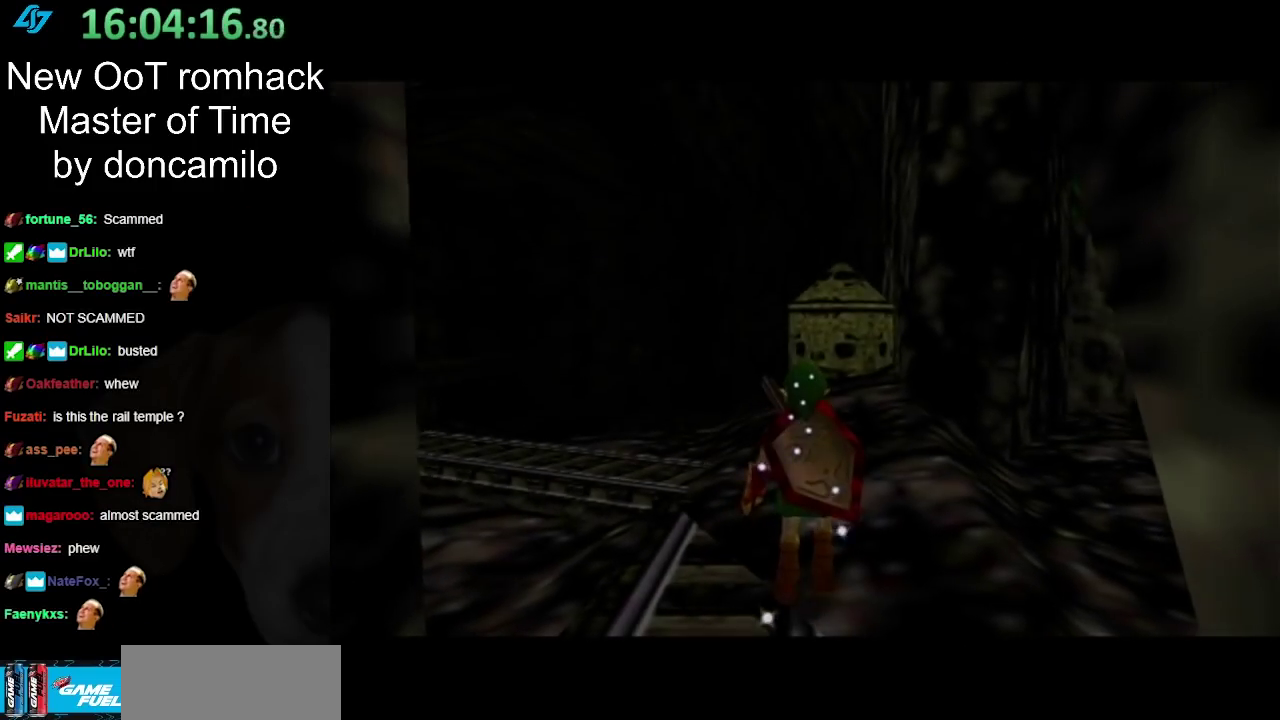
{"buttons": [], "left_stick": "center", "right_stick": "center", "events": []}
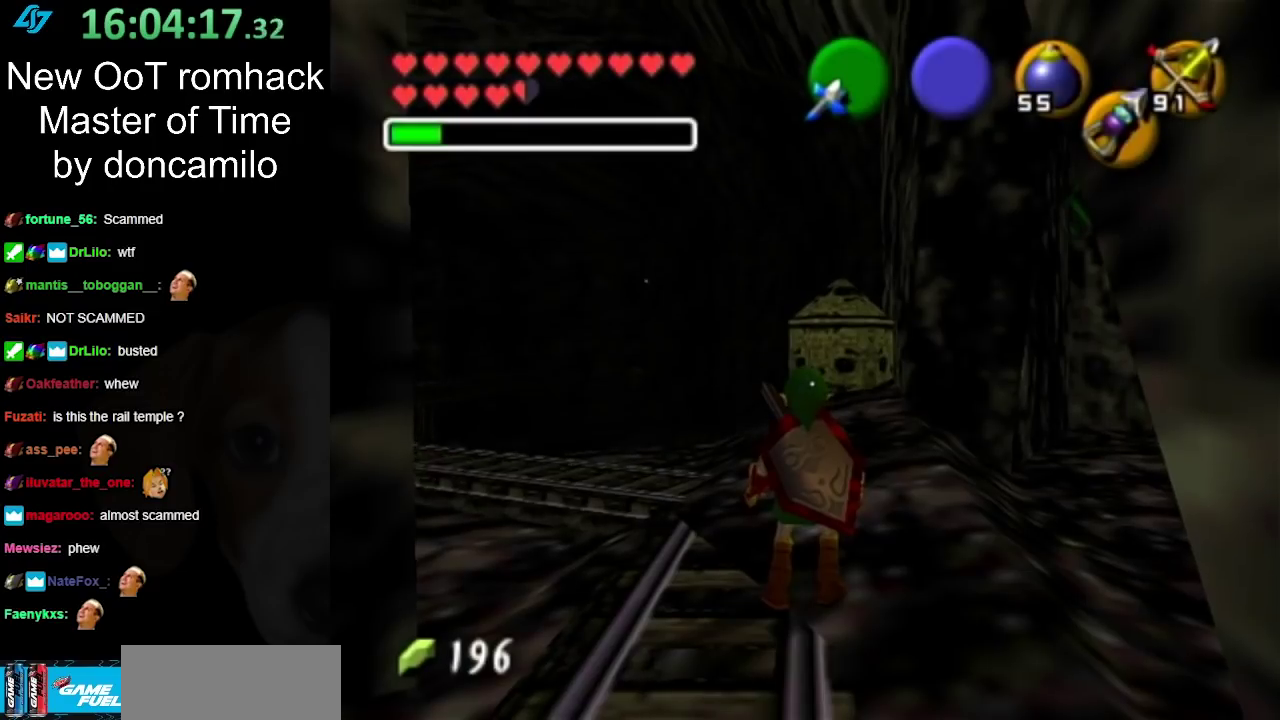
{"buttons": [], "left_stick": "center", "right_stick": "center", "events": [[167, "B", "down"], [350, "B", "up"]]}
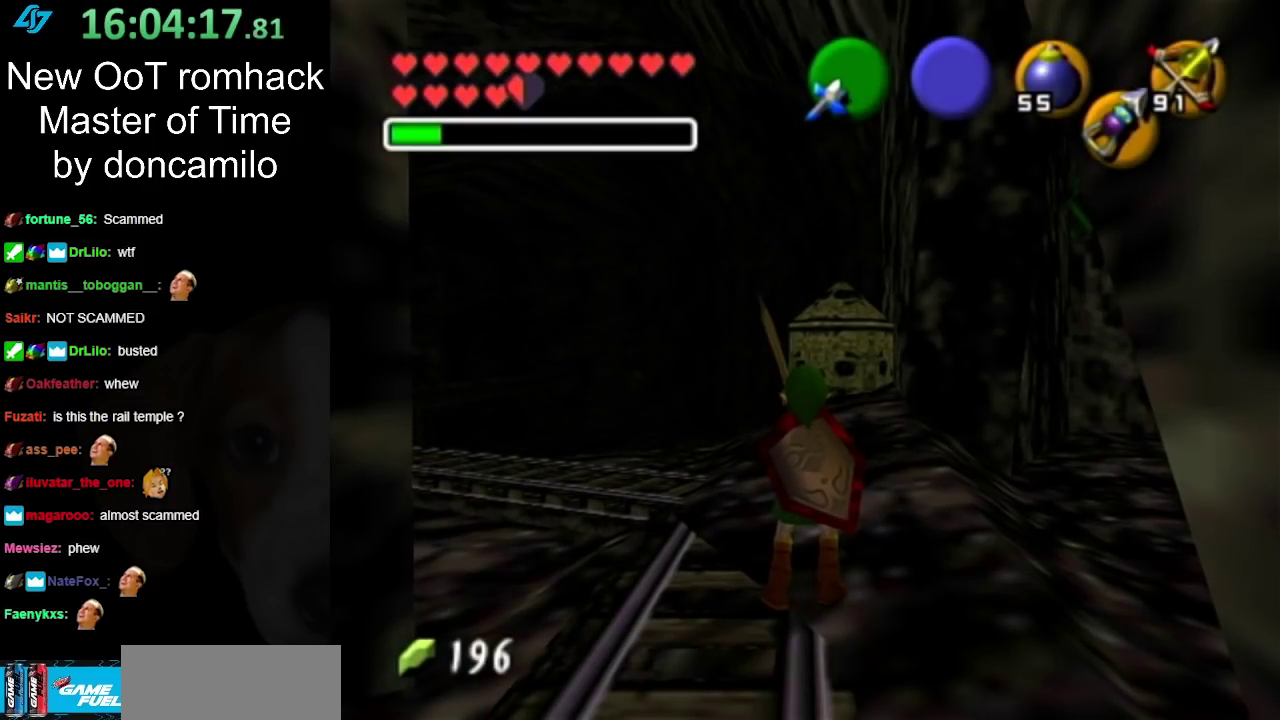
{"buttons": [], "left_stick": "center", "right_stick": "center", "events": [[150, "B", "down"], [300, "B", "up"]]}
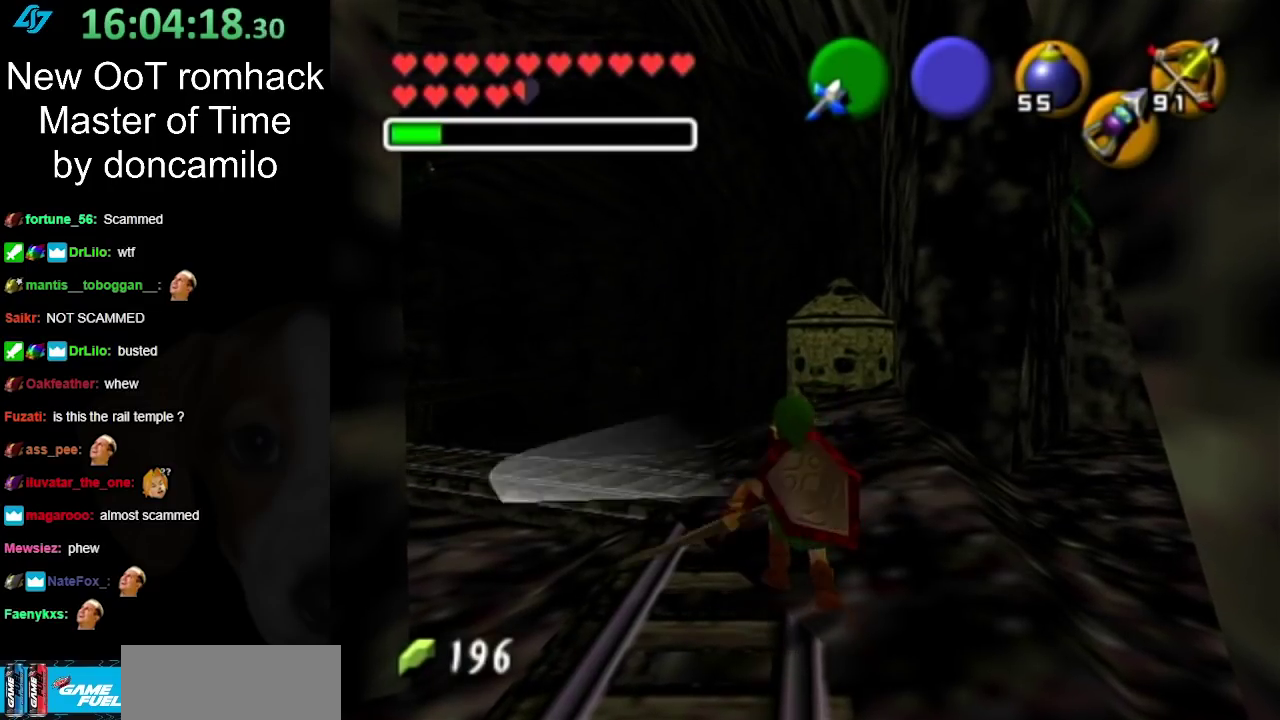
{"buttons": [], "left_stick": "up", "right_stick": "center", "events": [[350, "left_stick", "up"]]}
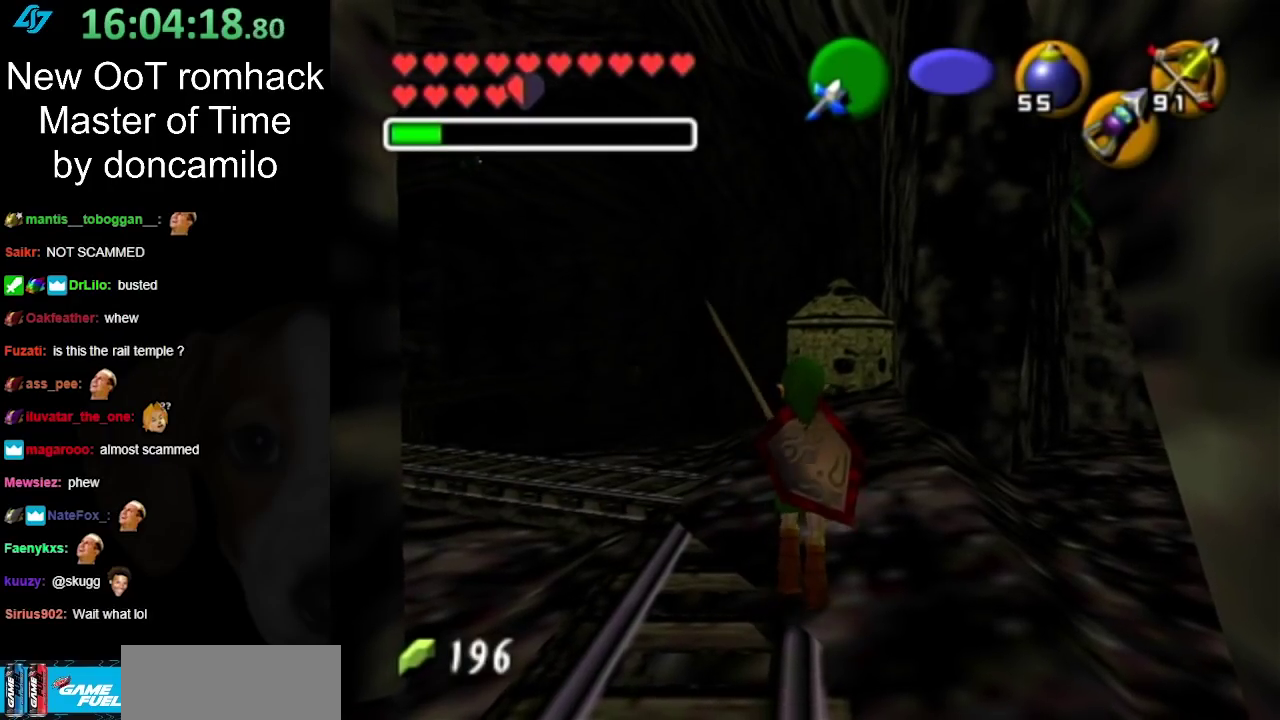
{"buttons": ["L1"], "left_stick": "center", "right_stick": "center", "events": [[183, "left_stick", "up-right"], [350, "L1", "down"], [383, "left_stick", "center"]]}
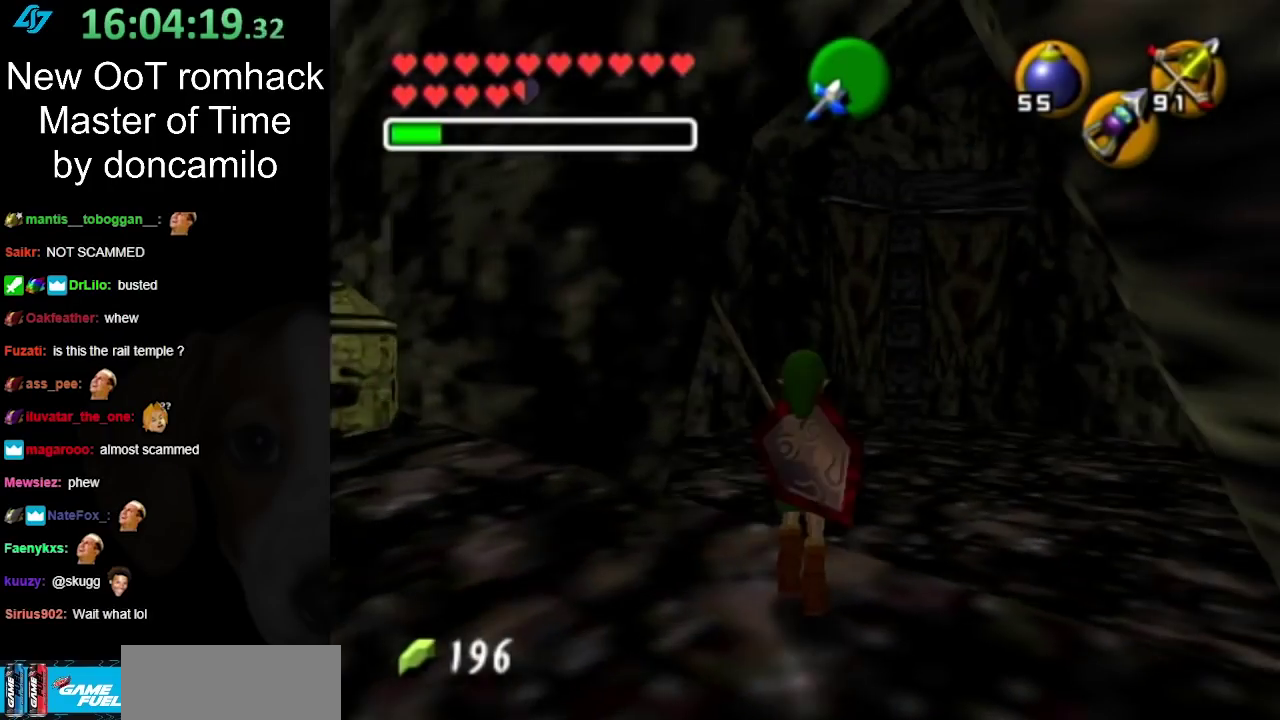
{"buttons": [], "left_stick": "left", "right_stick": "center", "events": [[67, "L1", "up"], [350, "left_stick", "left"]]}
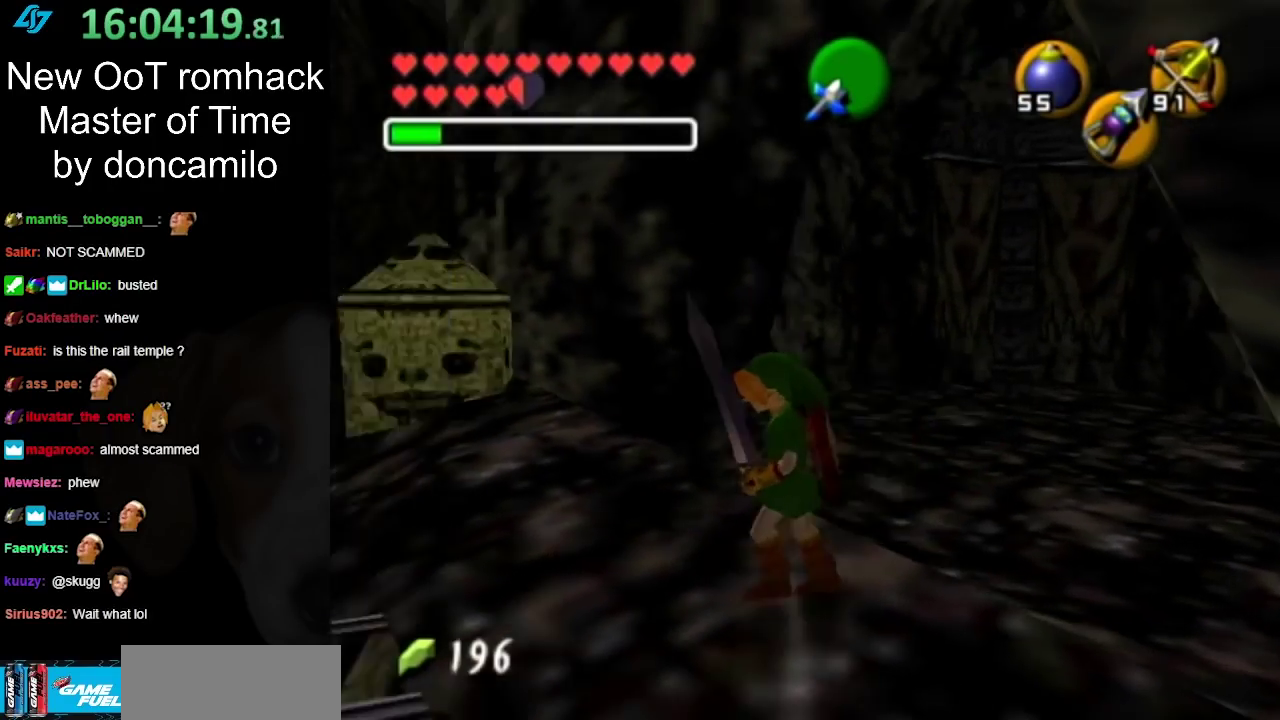
{"buttons": [], "left_stick": "up", "right_stick": "center", "events": [[17, "L1", "down"], [67, "left_stick", "center"], [200, "L1", "up"], [283, "left_stick", "up"]]}
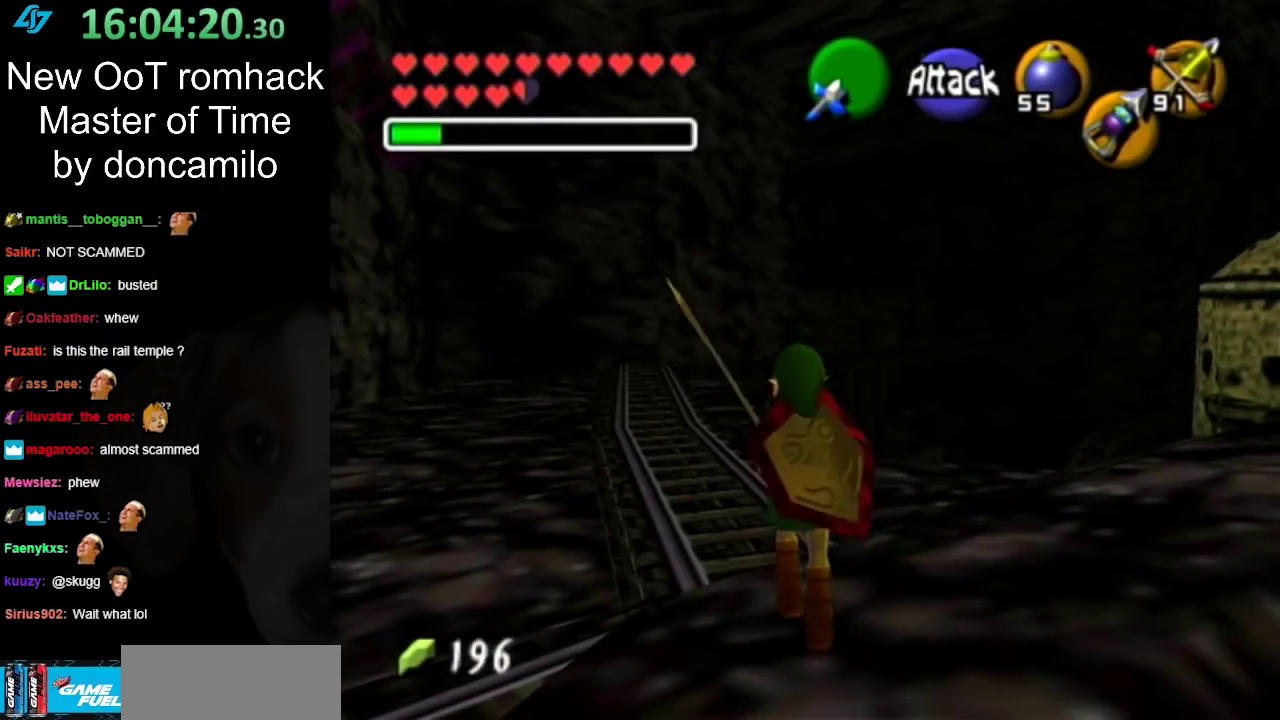
{"buttons": [], "left_stick": "up", "right_stick": "center", "events": [[150, "A", "down"], [350, "A", "up"]]}
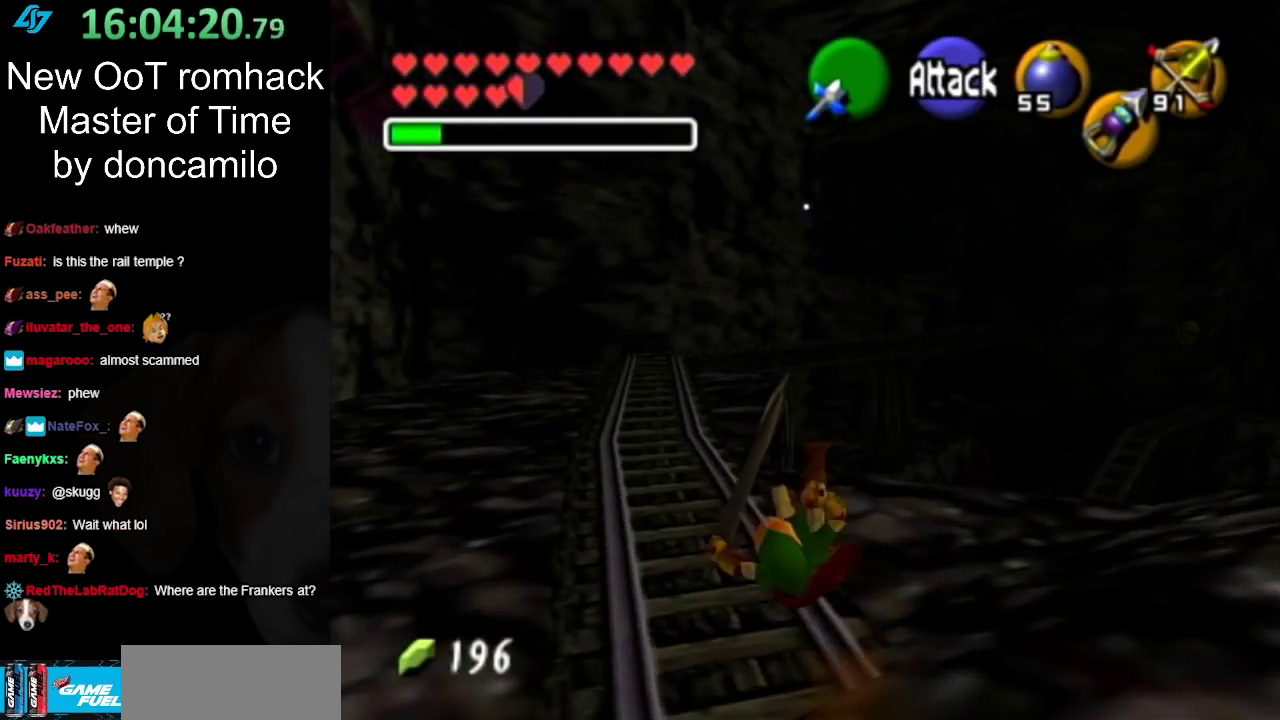
{"buttons": ["L1"], "left_stick": "down-right", "right_stick": "center", "events": [[67, "left_stick", "center"], [383, "left_stick", "down-right"], [500, "L1", "down"]]}
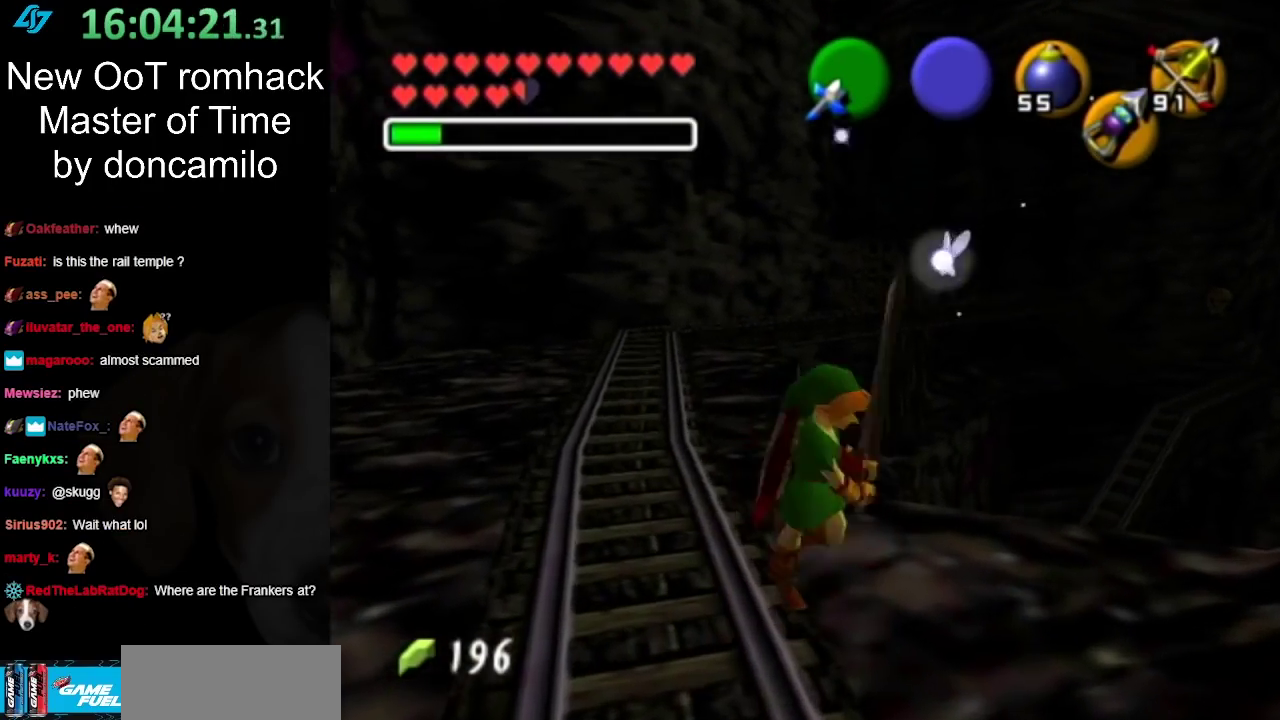
{"buttons": [], "left_stick": "down", "right_stick": "center", "events": [[33, "left_stick", "center"], [217, "L1", "up"], [500, "left_stick", "down"]]}
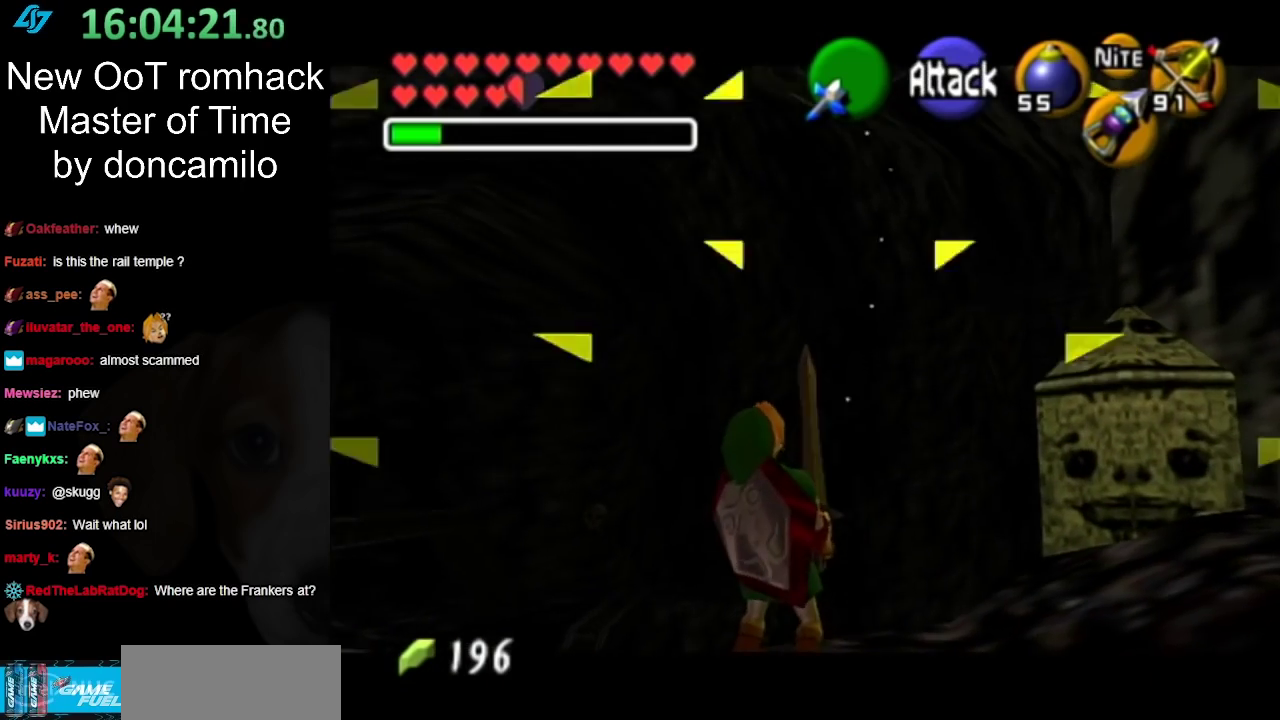
{"buttons": [], "left_stick": "down-right", "right_stick": "center", "events": [[100, "X", "down"], [183, "X", "up"], [283, "X", "down"], [350, "X", "up"], [417, "left_stick", "down-right"]]}
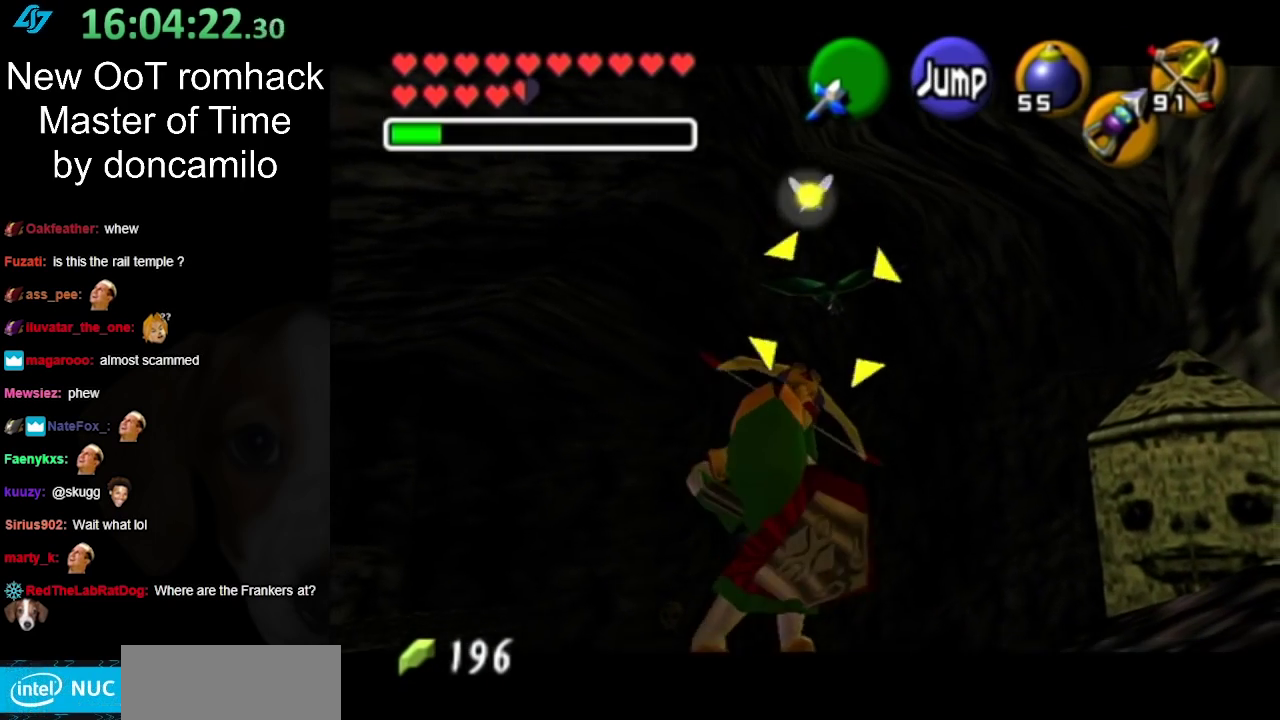
{"buttons": [], "left_stick": "down-left", "right_stick": "center", "events": [[500, "left_stick", "down-left"]]}
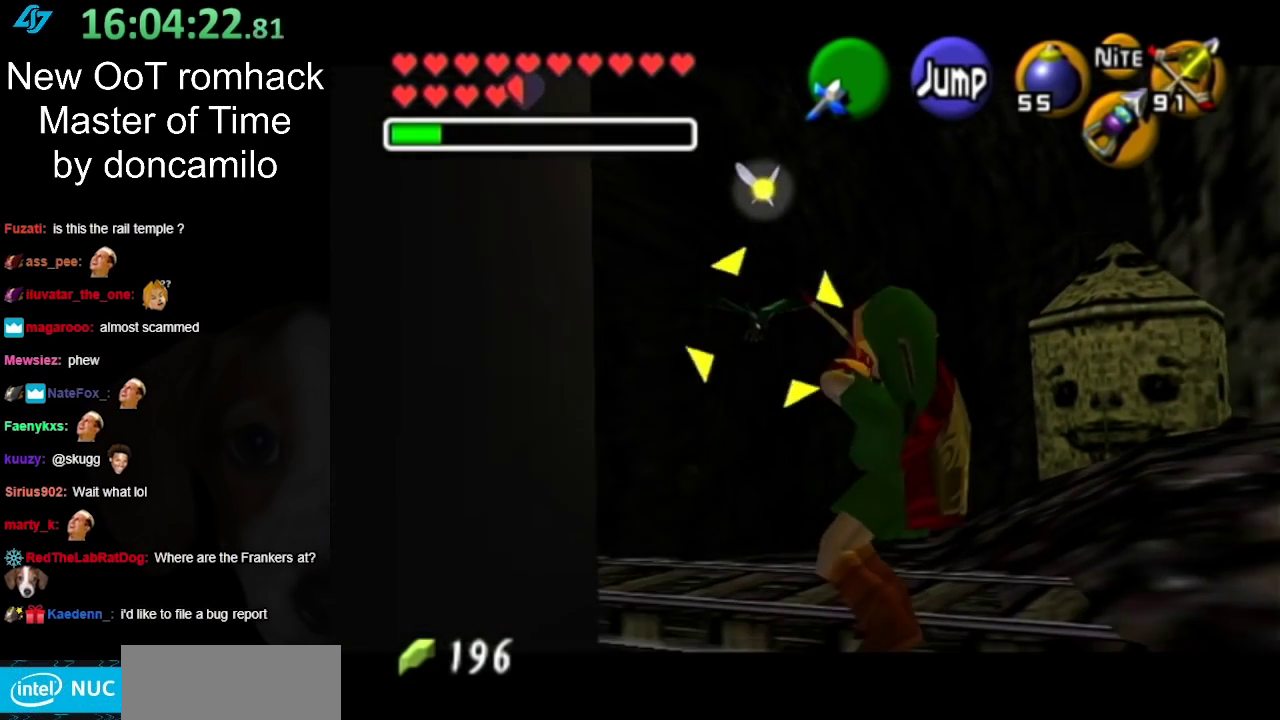
{"buttons": [], "left_stick": "up-left", "right_stick": "center", "events": [[250, "left_stick", "left"], [433, "left_stick", "up-left"]]}
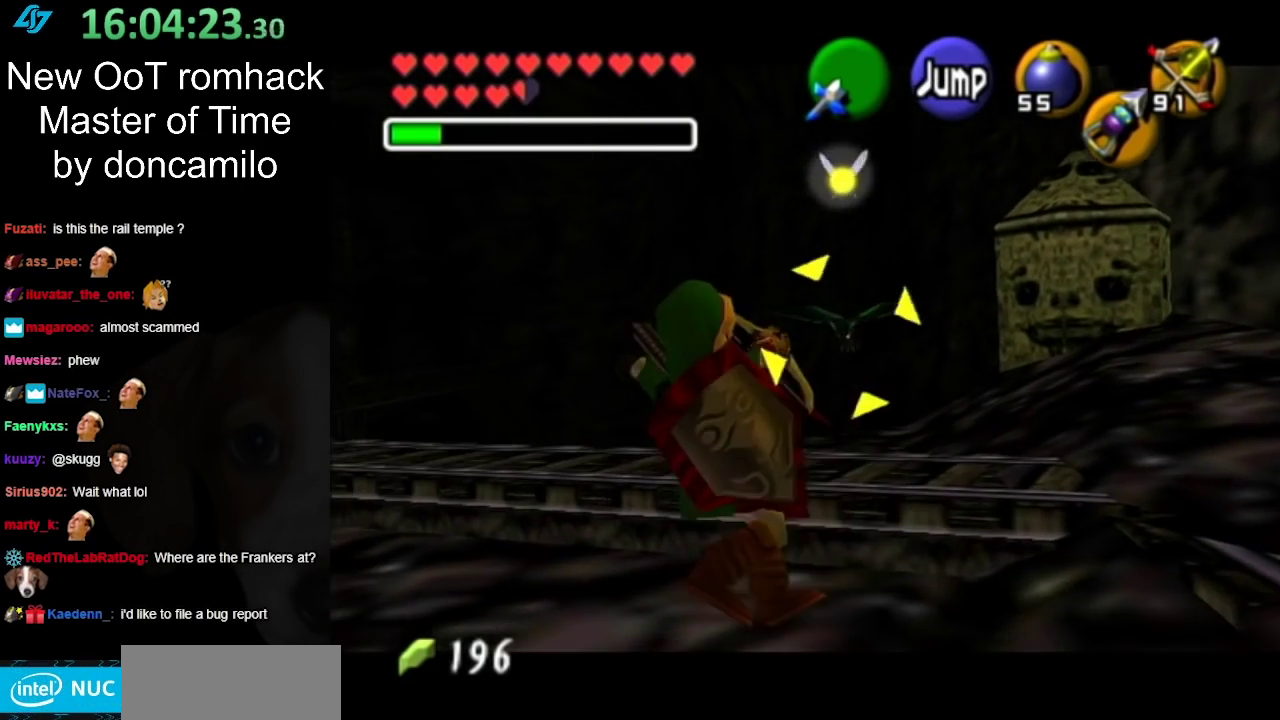
{"buttons": ["X"], "left_stick": "left", "right_stick": "center", "events": [[183, "left_stick", "left"], [217, "X", "down"]]}
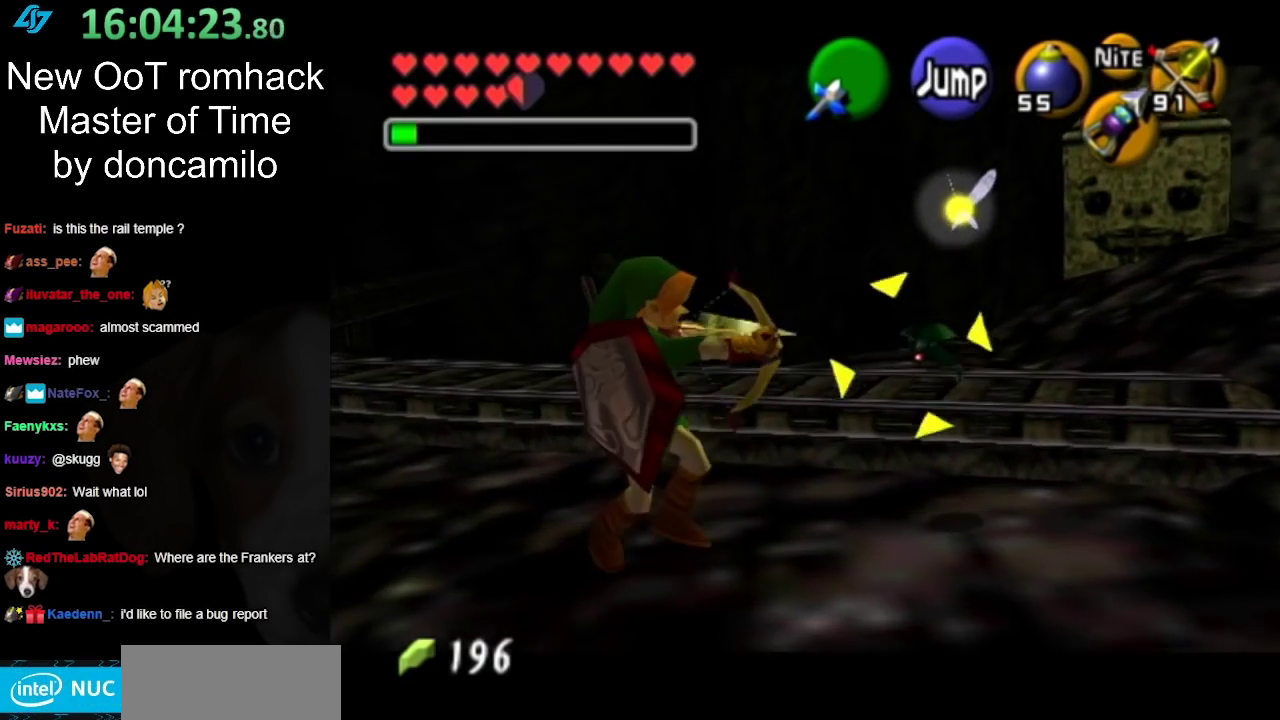
{"buttons": [], "left_stick": "center", "right_stick": "center", "events": [[183, "X", "up"], [283, "left_stick", "center"]]}
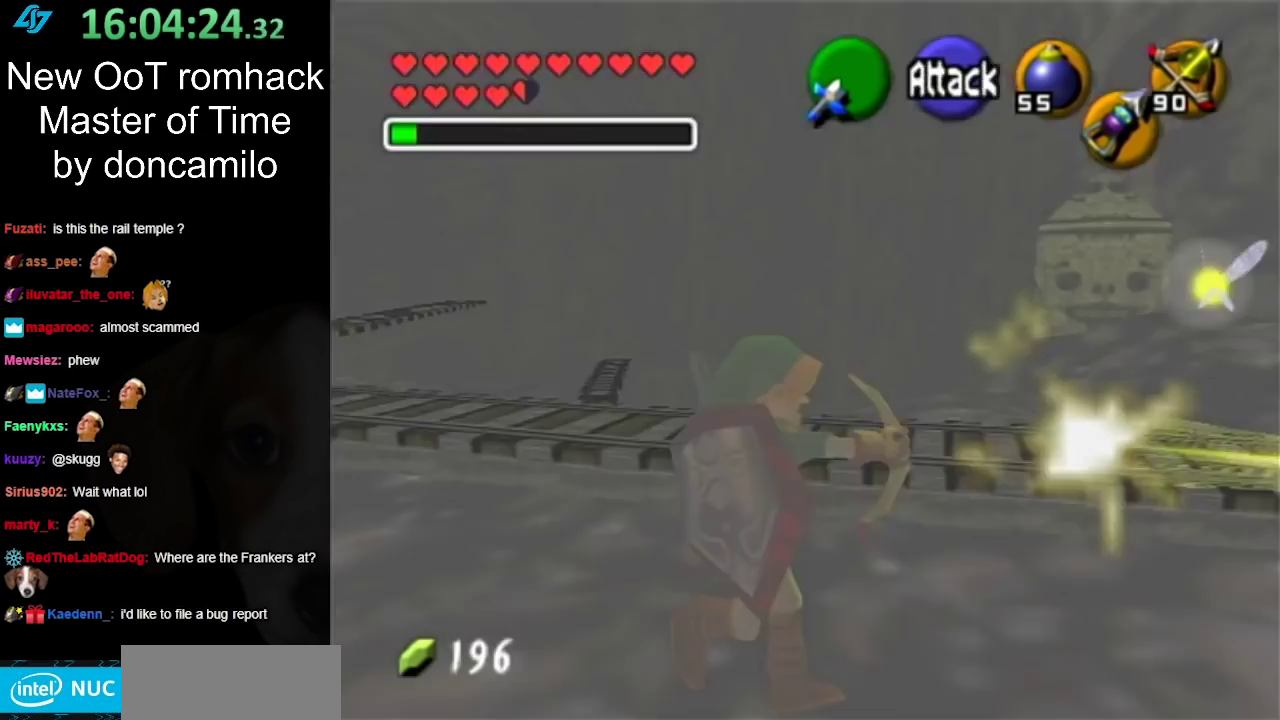
{"buttons": [], "left_stick": "up-right", "right_stick": "center", "events": [[100, "left_stick", "up-right"]]}
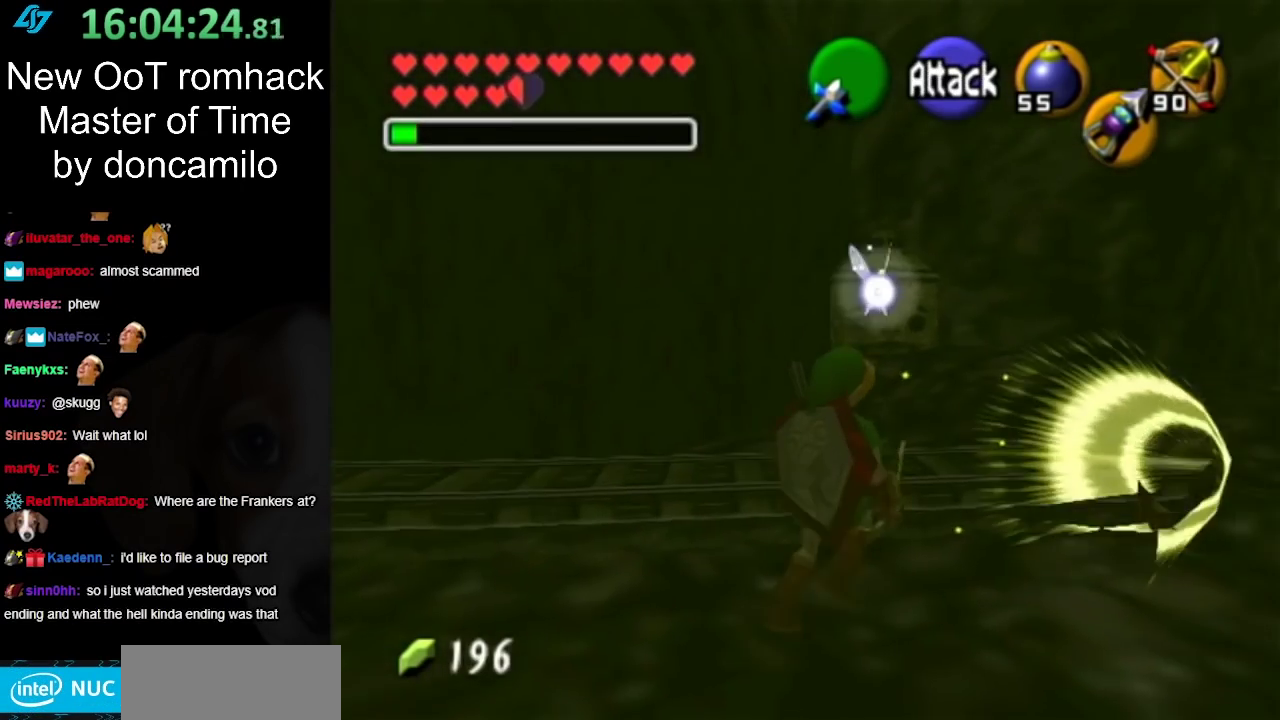
{"buttons": [], "left_stick": "center", "right_stick": "center", "events": [[100, "left_stick", "right"], [350, "left_stick", "center"]]}
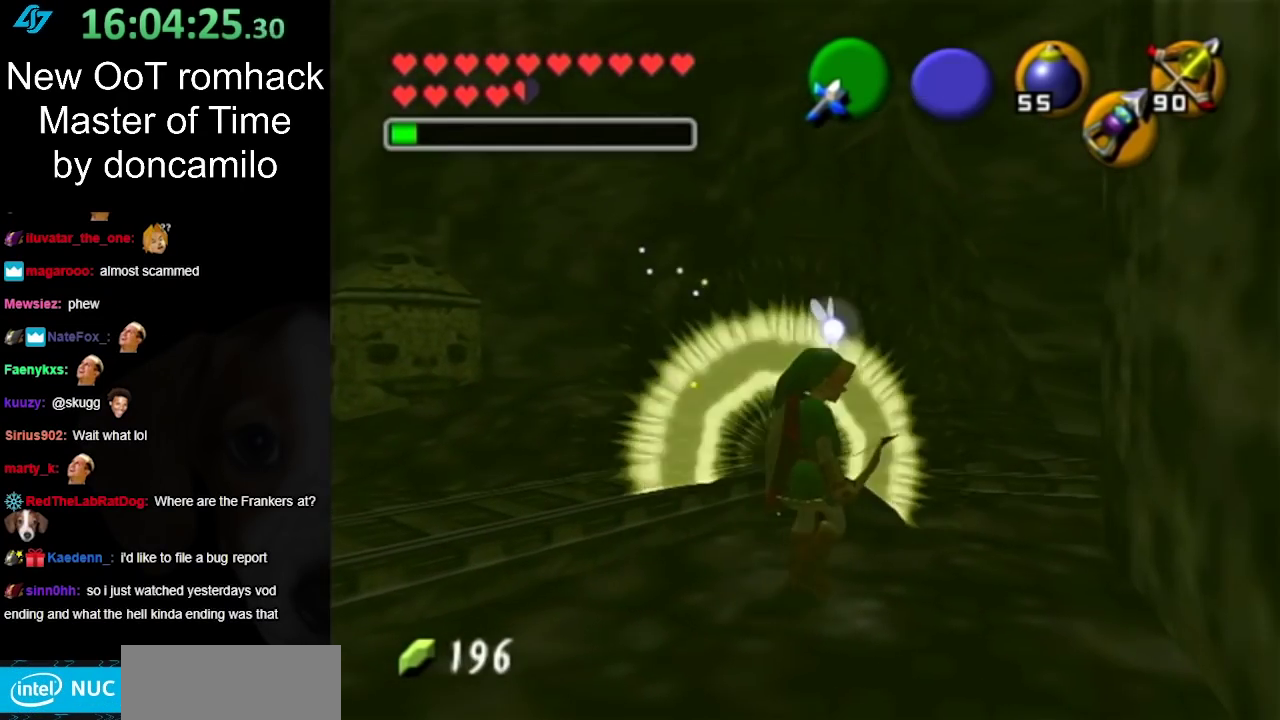
{"buttons": [], "left_stick": "up", "right_stick": "center", "events": [[183, "left_stick", "up"]]}
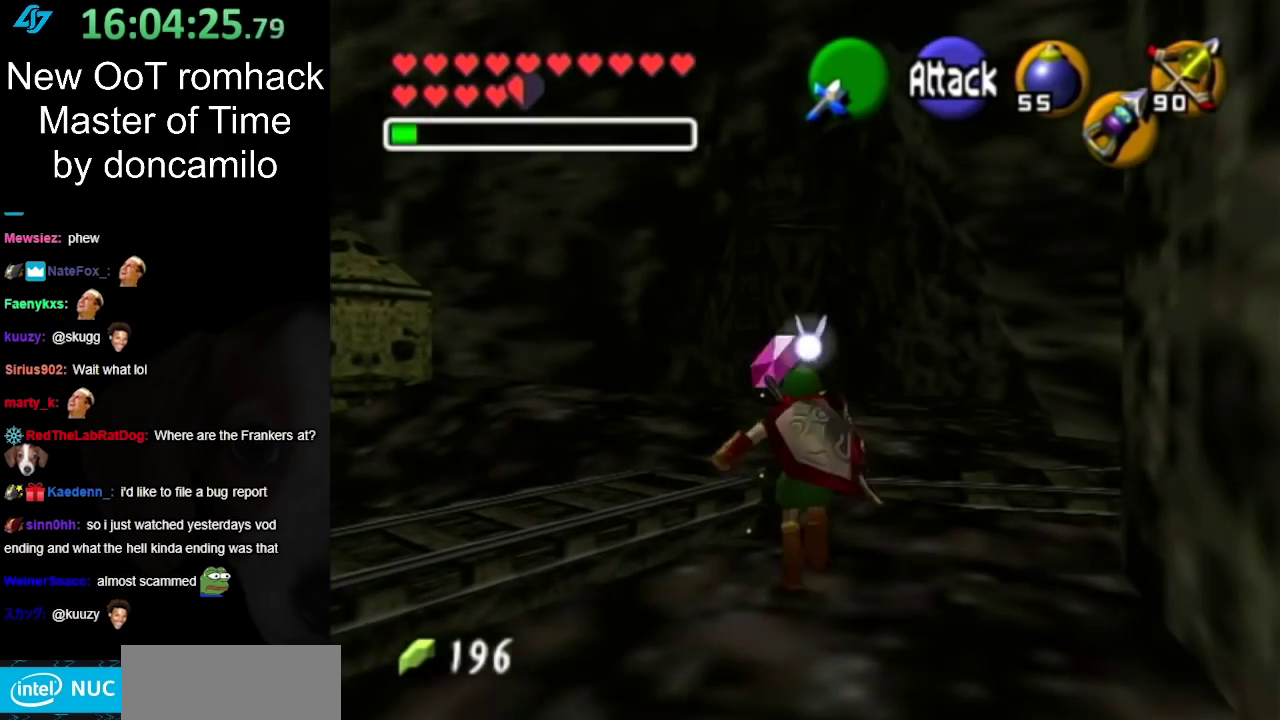
{"buttons": [], "left_stick": "up", "right_stick": "center", "events": []}
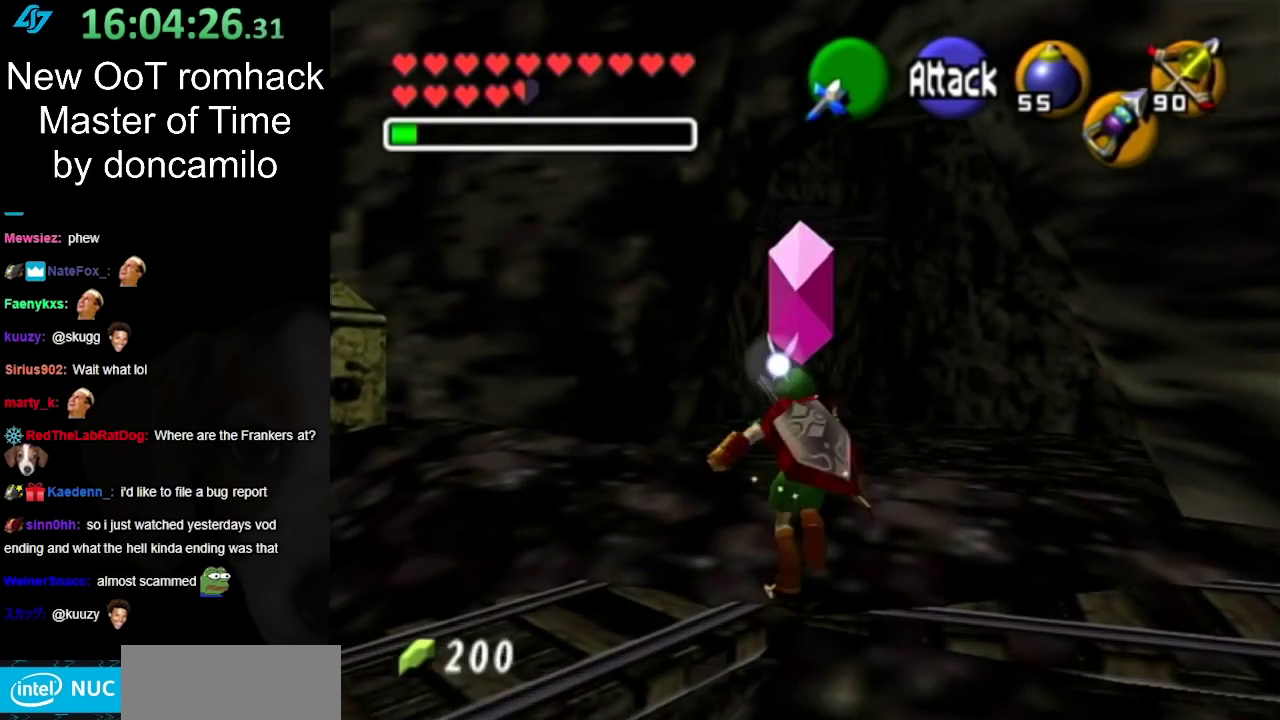
{"buttons": [], "left_stick": "down-left", "right_stick": "center", "events": [[317, "left_stick", "center"], [500, "left_stick", "down-left"]]}
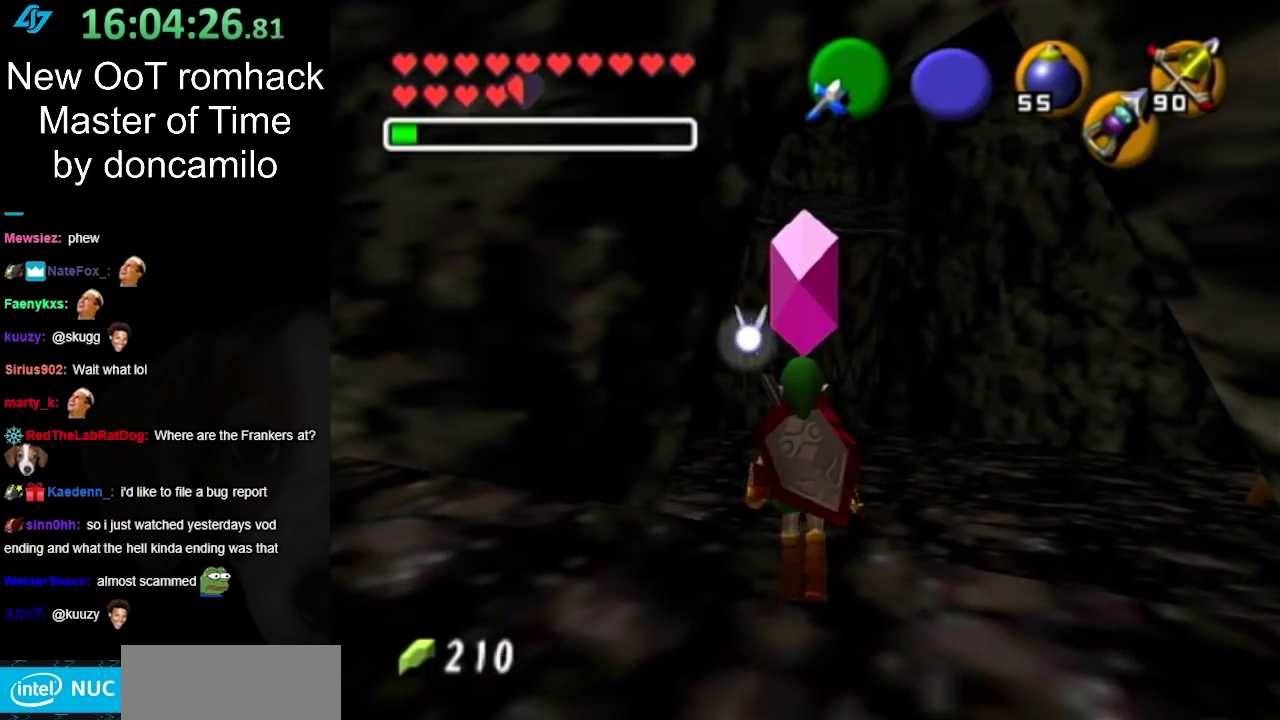
{"buttons": [], "left_stick": "up", "right_stick": "center", "events": [[150, "A", "down"], [250, "L1", "down"], [283, "A", "up"], [383, "left_stick", "up"], [467, "L1", "up"]]}
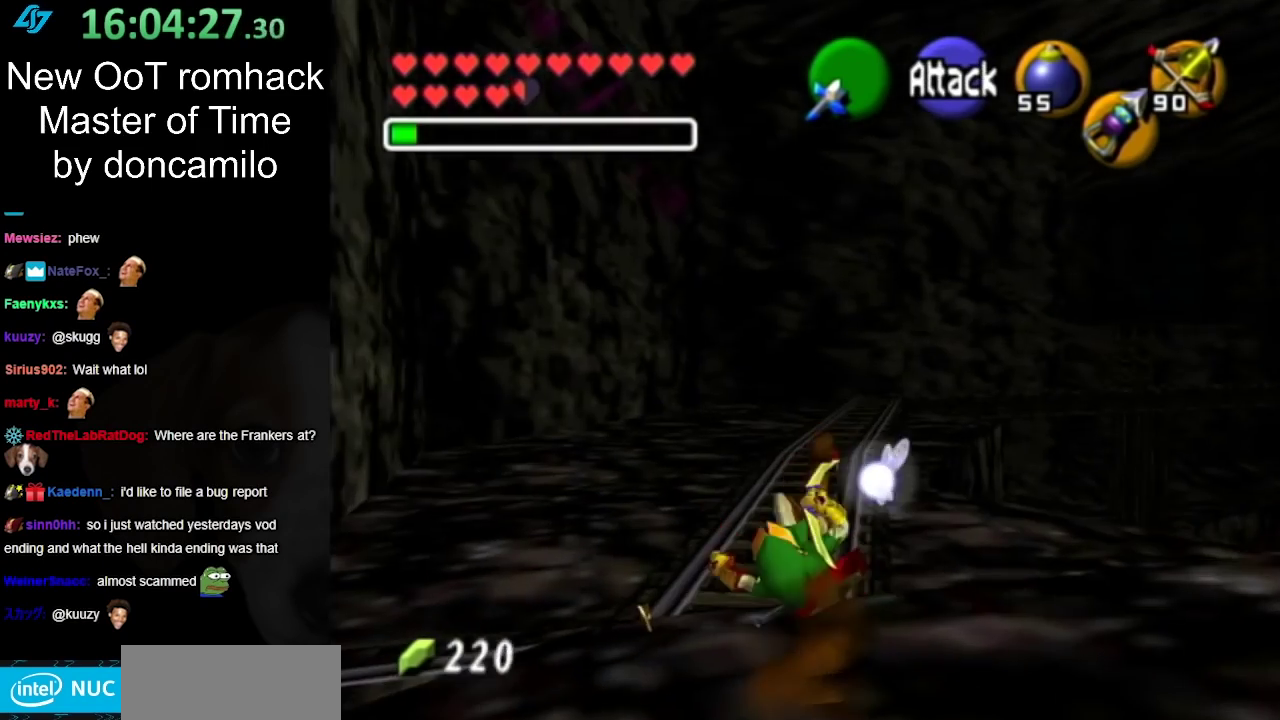
{"buttons": ["A"], "left_stick": "up", "right_stick": "center", "events": [[500, "A", "down"]]}
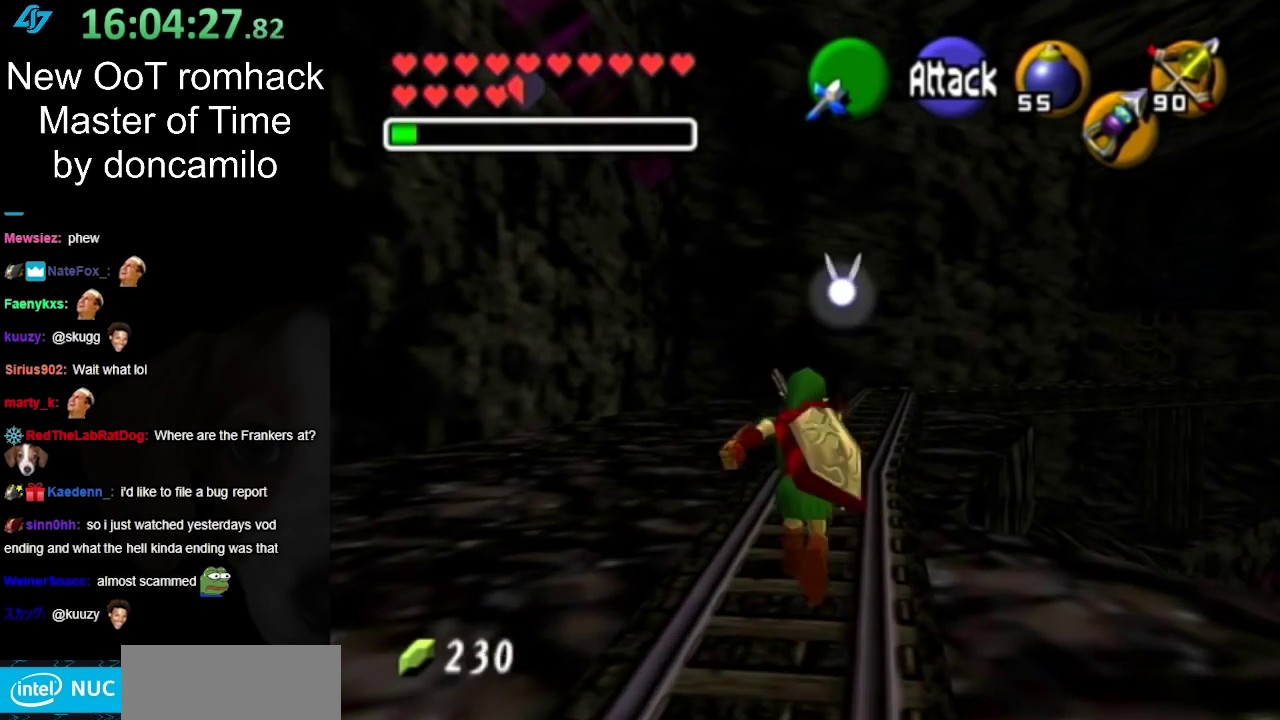
{"buttons": [], "left_stick": "up", "right_stick": "center", "events": [[150, "A", "up"]]}
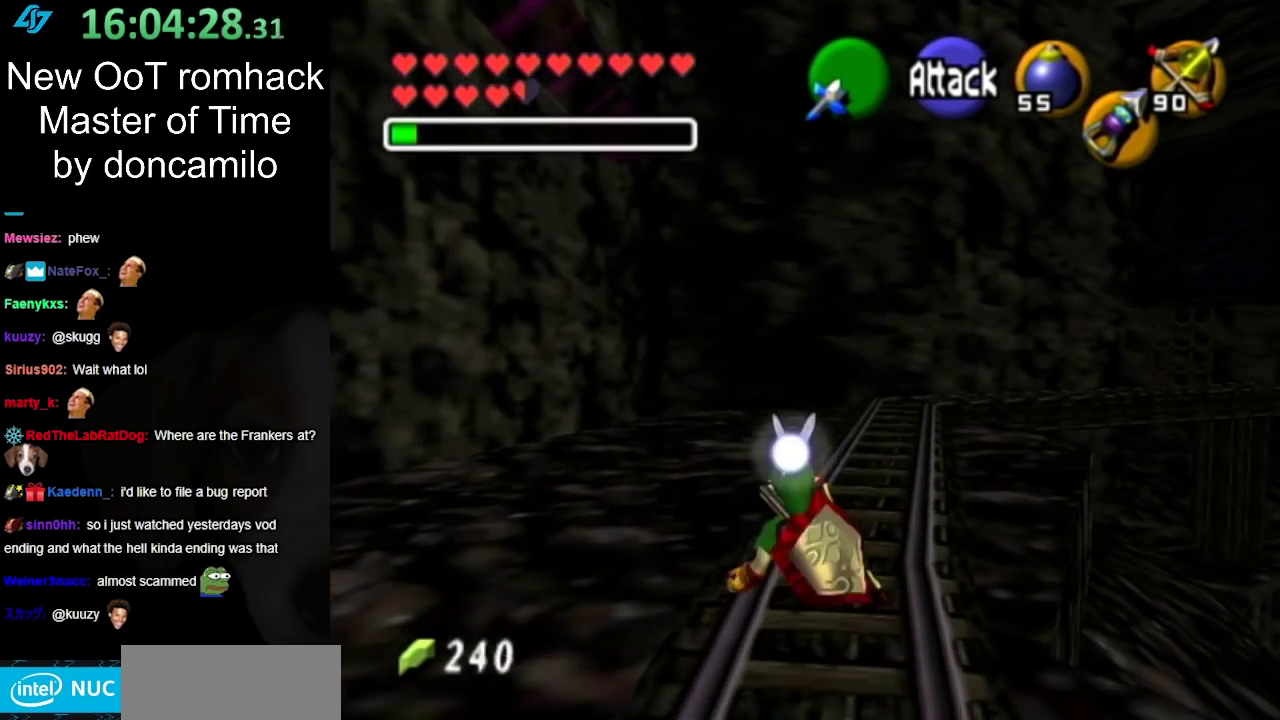
{"buttons": ["A"], "left_stick": "up", "right_stick": "center", "events": [[383, "A", "down"]]}
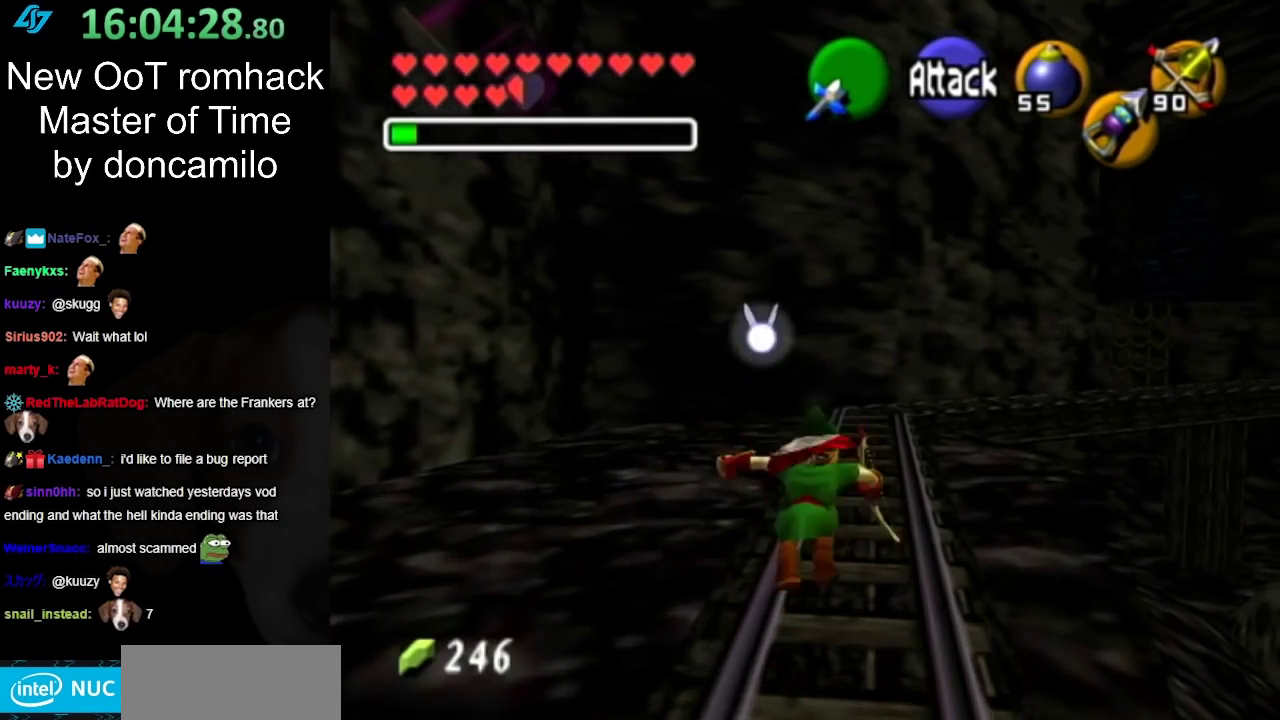
{"buttons": [], "left_stick": "up", "right_stick": "center", "events": [[67, "A", "up"]]}
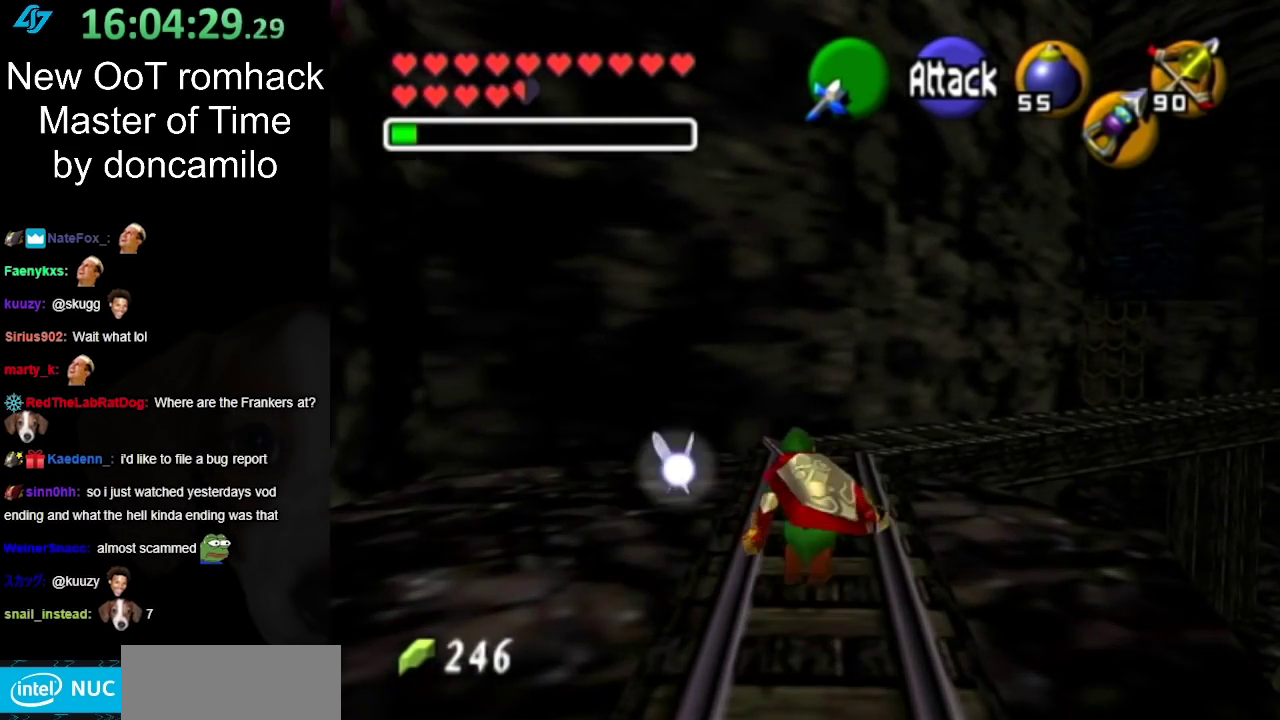
{"buttons": [], "left_stick": "up", "right_stick": "center", "events": [[117, "A", "down"], [317, "A", "up"]]}